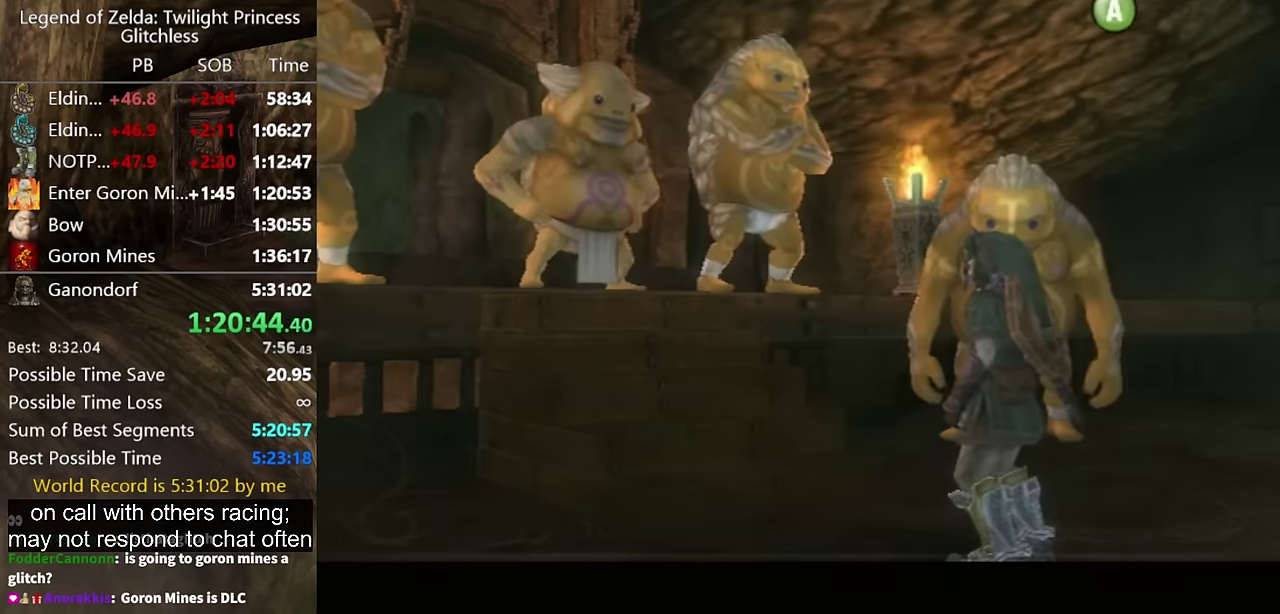
Gameplay with a controller (Nintendo layout); each line is a JSON object with the inputs held at the frame after it. Not read: L2 L3 R3.
{"buttons": [], "left_stick": "center", "right_stick": "center"}
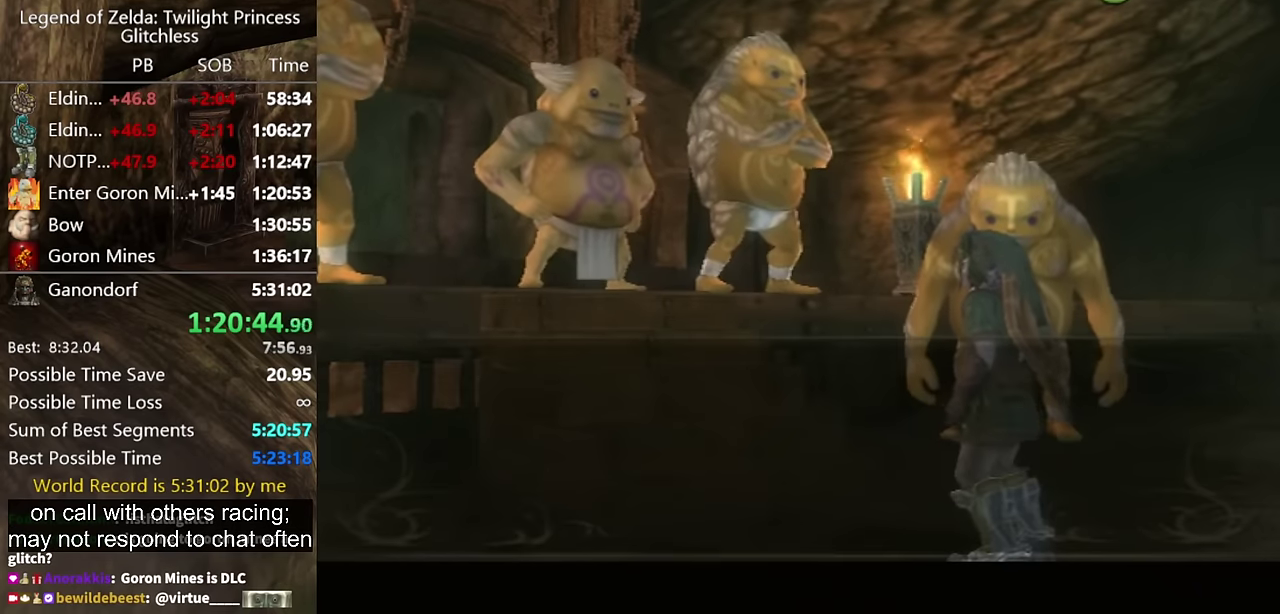
{"buttons": [], "left_stick": "center", "right_stick": "center"}
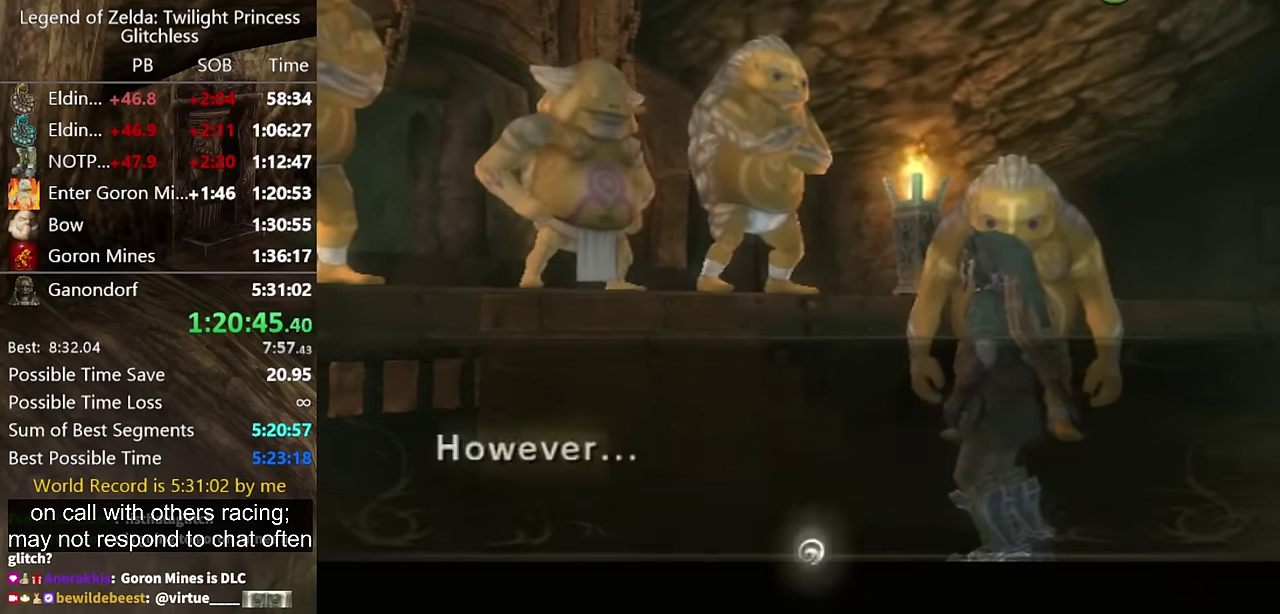
{"buttons": ["A", "B"], "left_stick": "center", "right_stick": "center"}
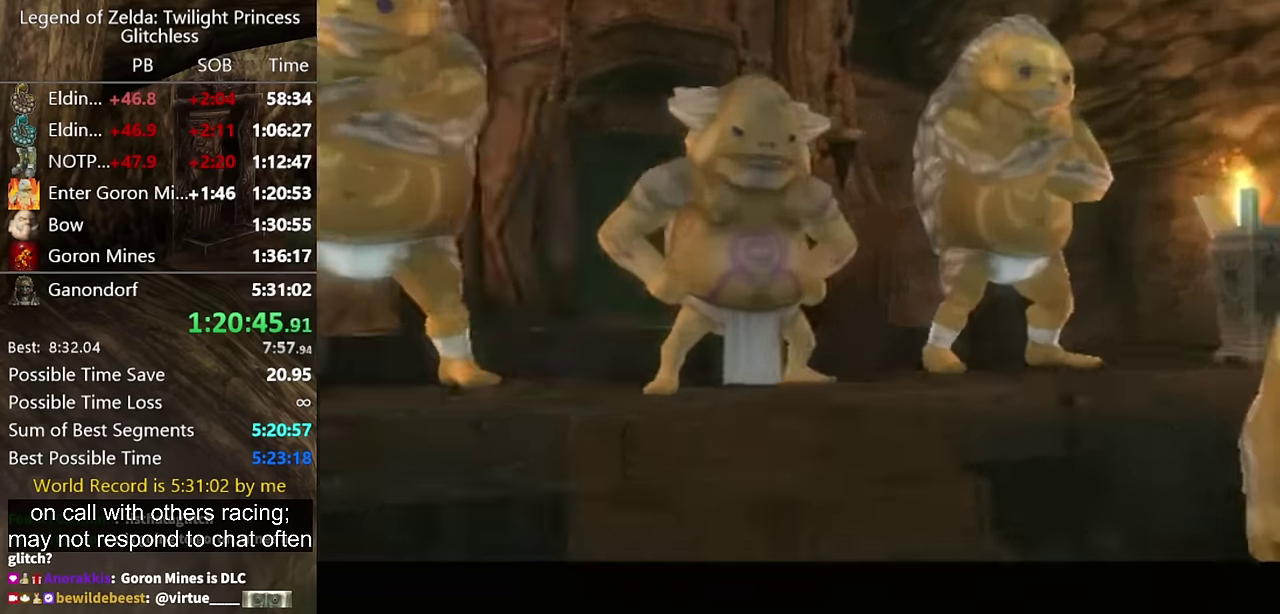
{"buttons": [], "left_stick": "center", "right_stick": "center"}
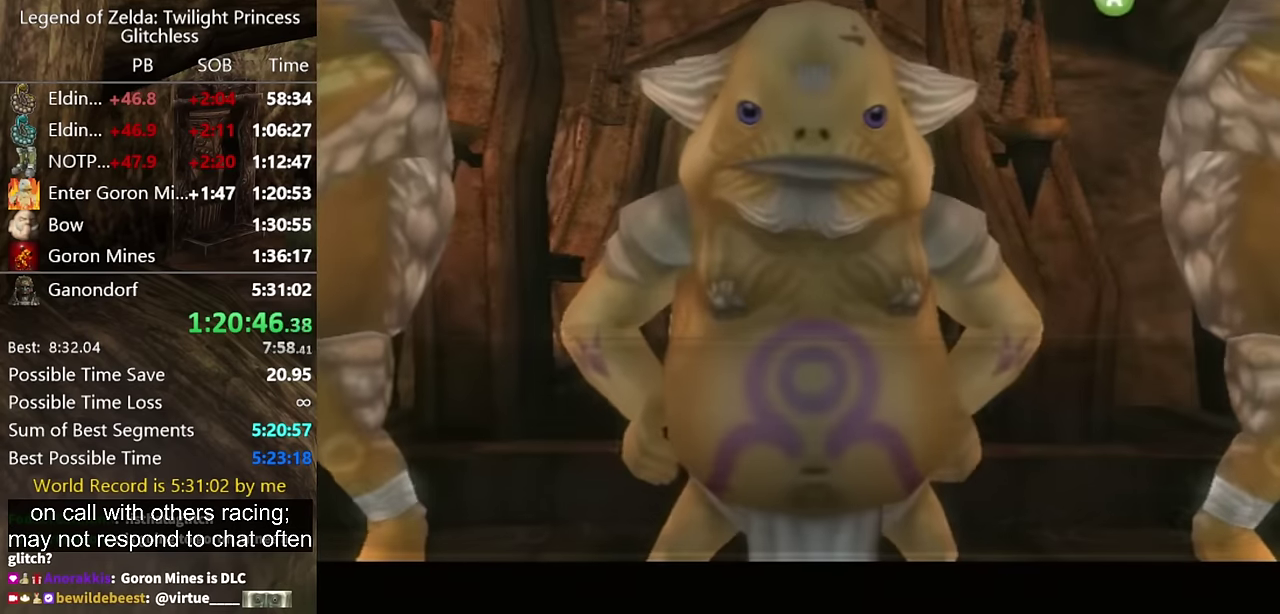
{"buttons": [], "left_stick": "up-left", "right_stick": "center"}
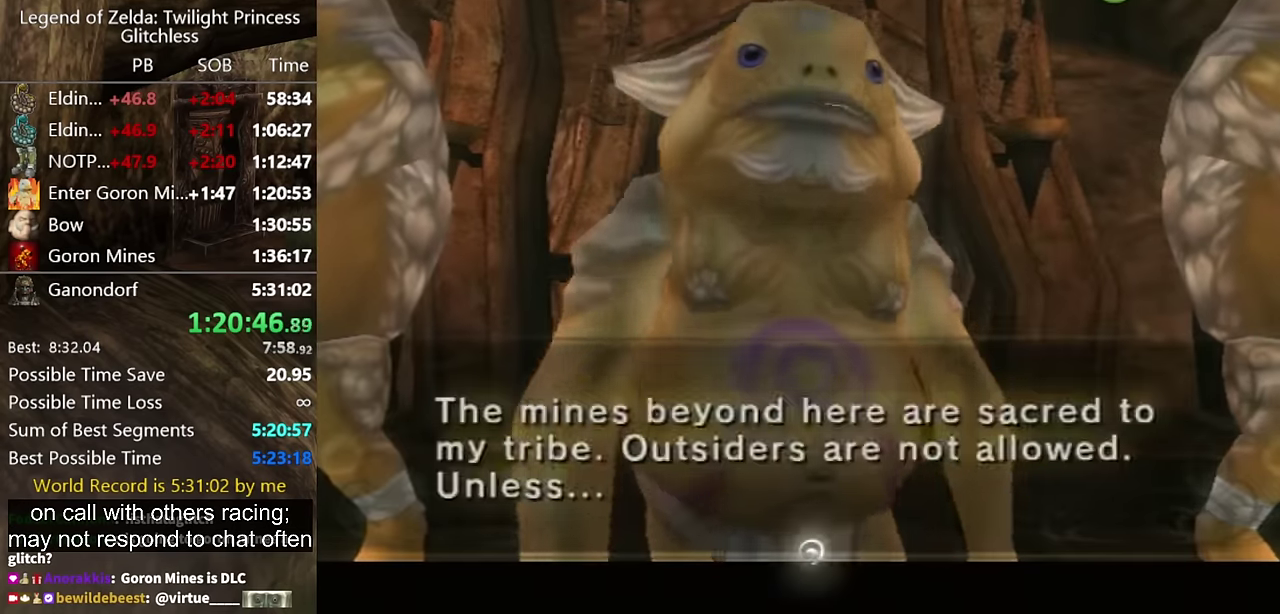
{"buttons": [], "left_stick": "center", "right_stick": "center"}
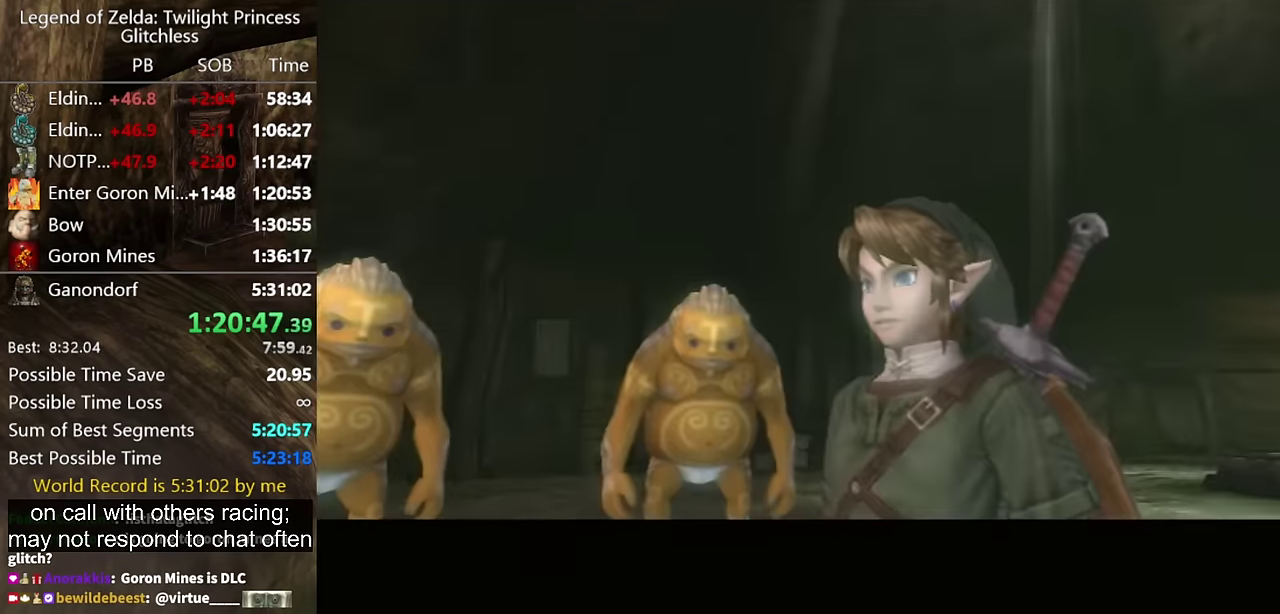
{"buttons": [], "left_stick": "center", "right_stick": "center"}
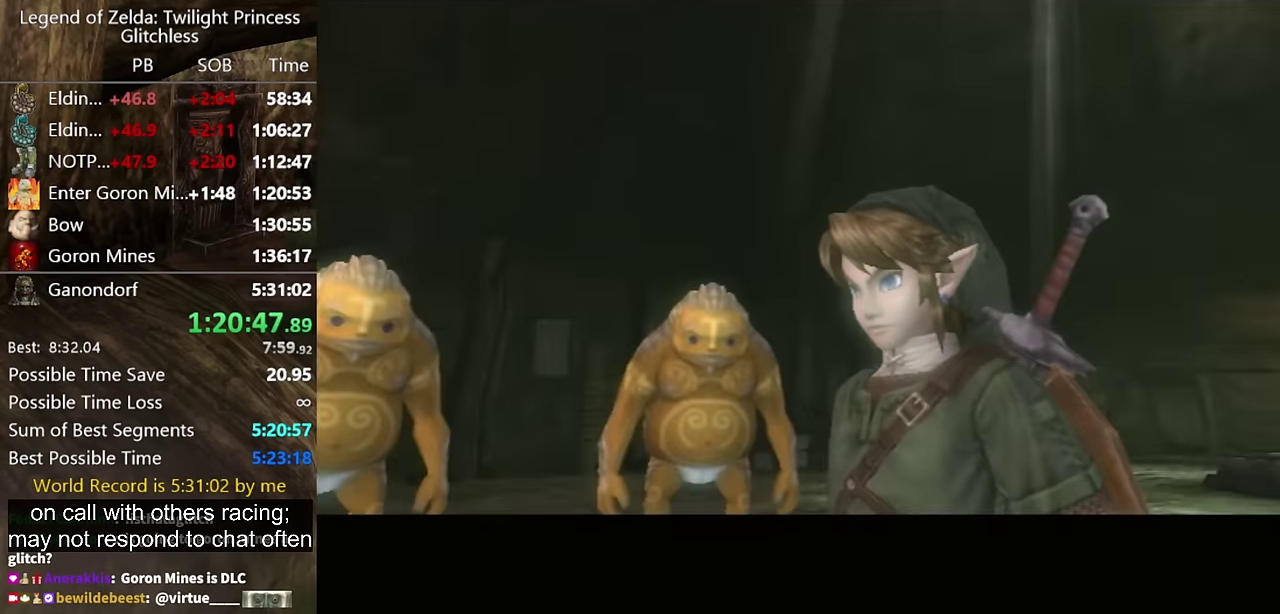
{"buttons": ["A"], "left_stick": "center", "right_stick": "center"}
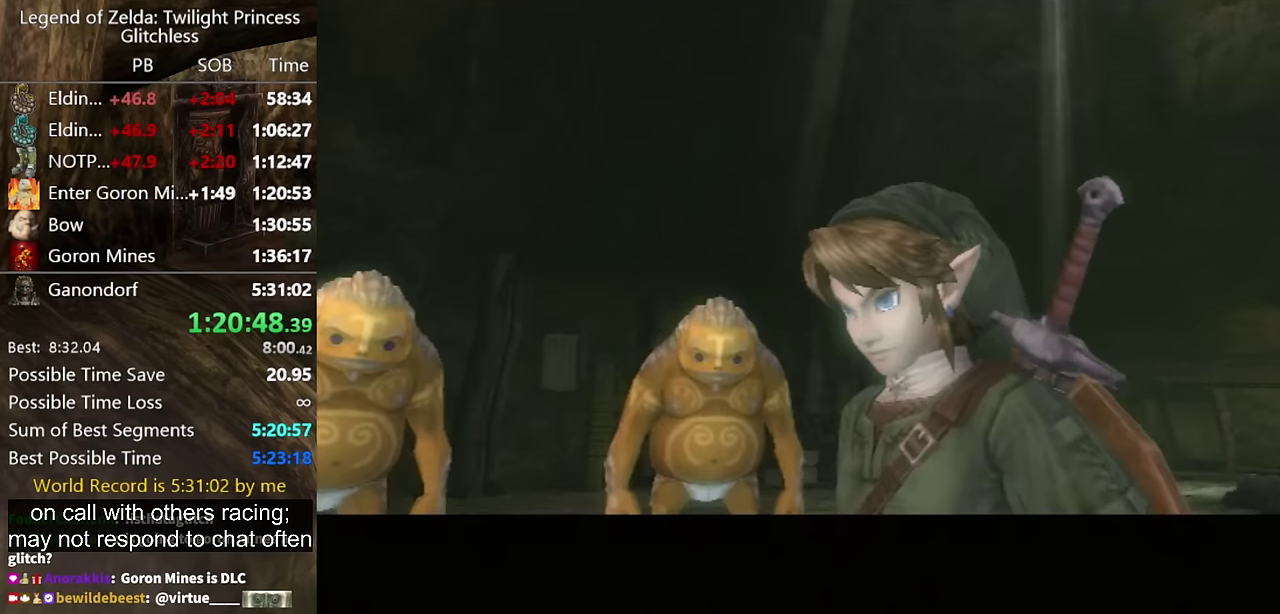
{"buttons": ["B"], "left_stick": "center", "right_stick": "center"}
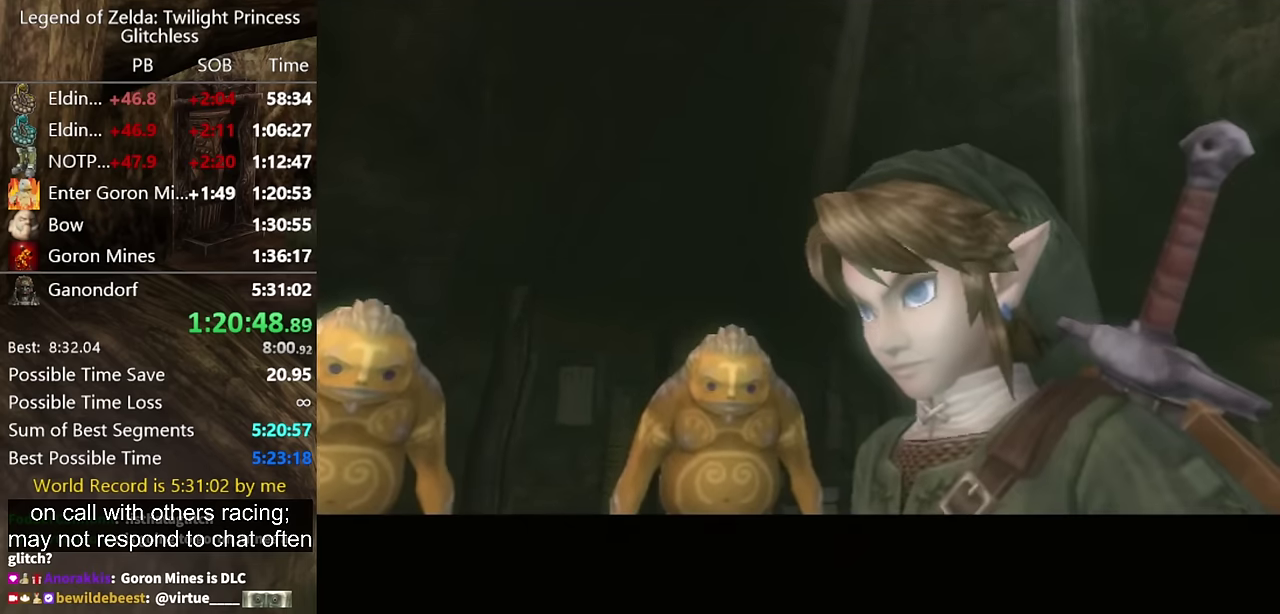
{"buttons": [], "left_stick": "center", "right_stick": "center"}
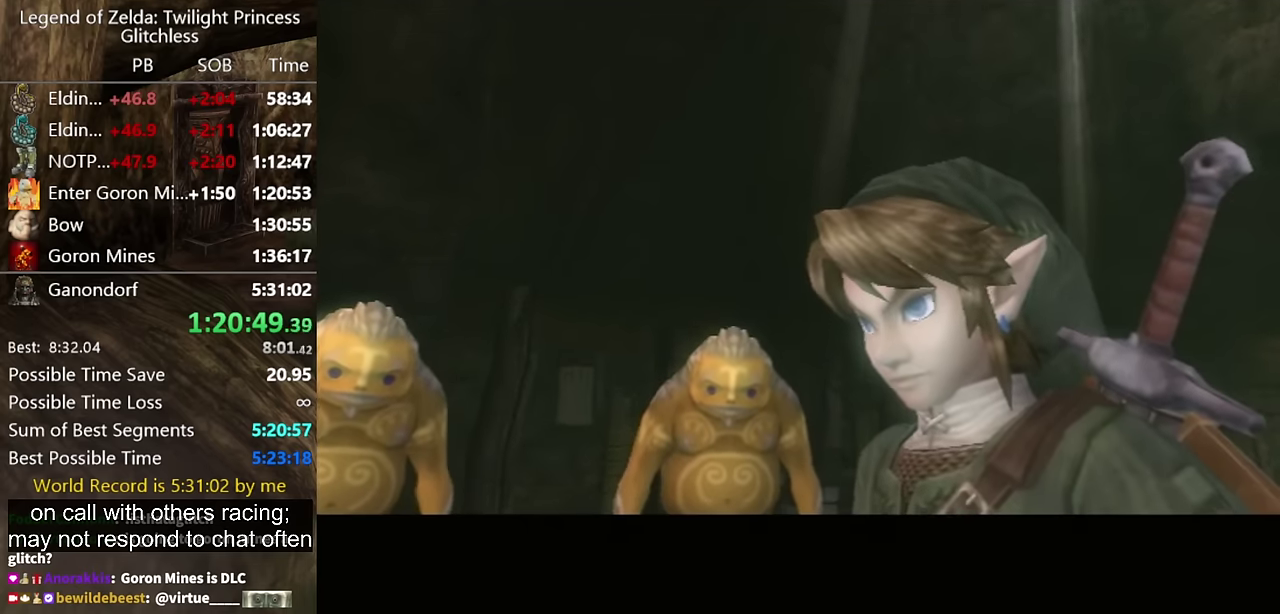
{"buttons": [], "left_stick": "center", "right_stick": "center"}
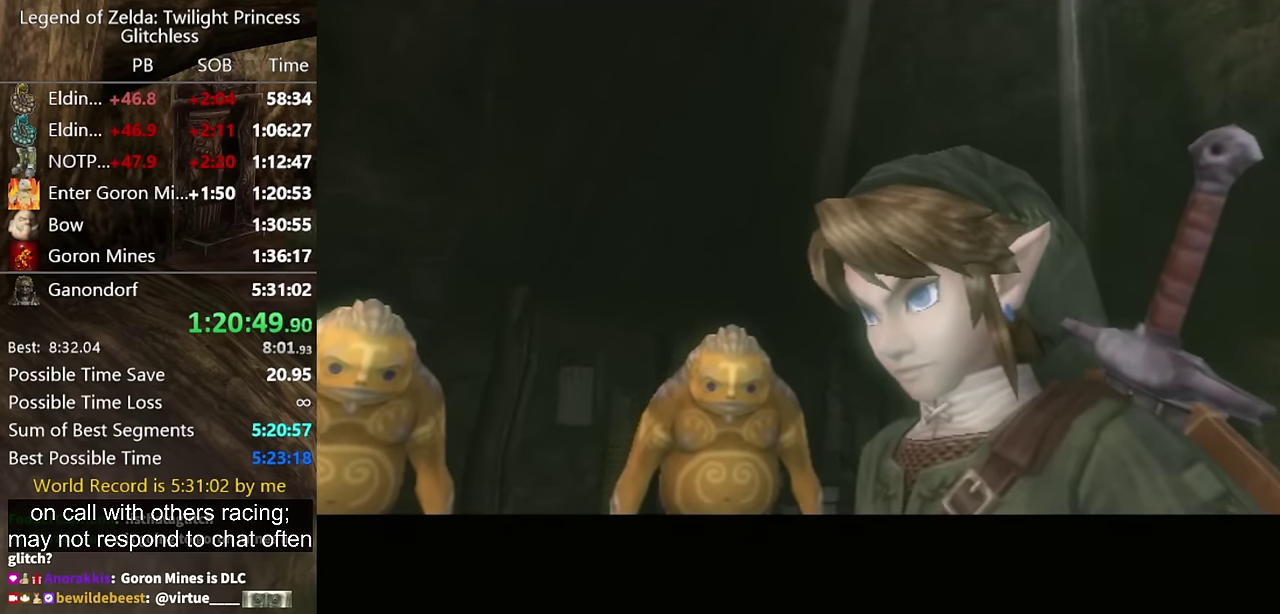
{"buttons": [], "left_stick": "center", "right_stick": "center"}
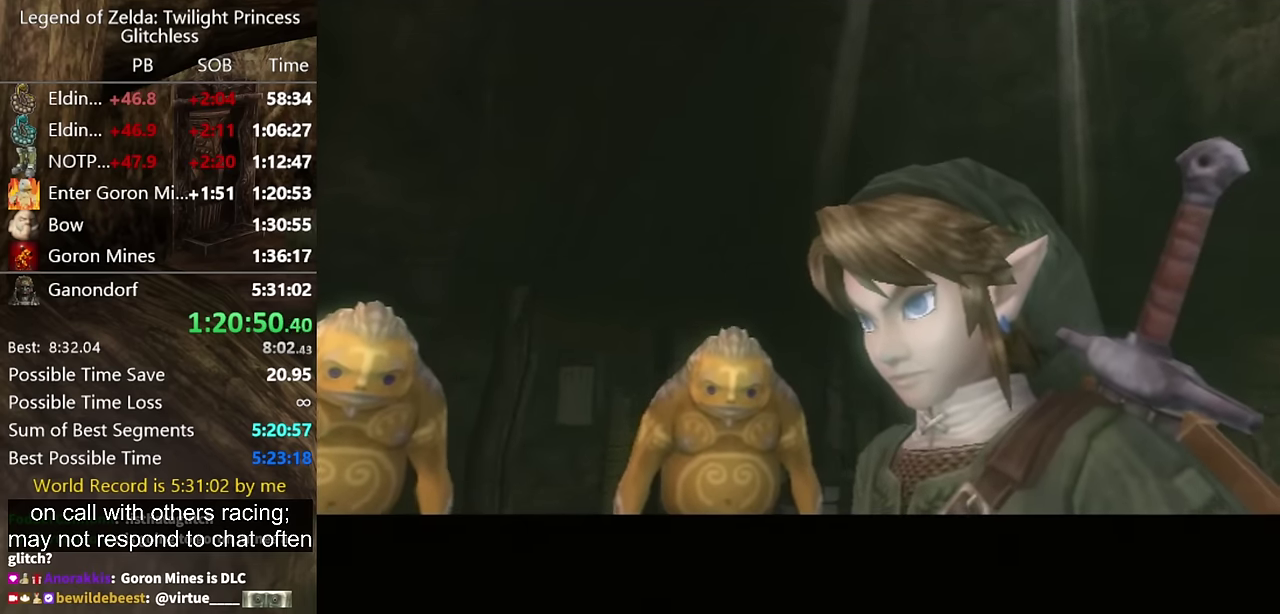
{"buttons": [], "left_stick": "center", "right_stick": "center"}
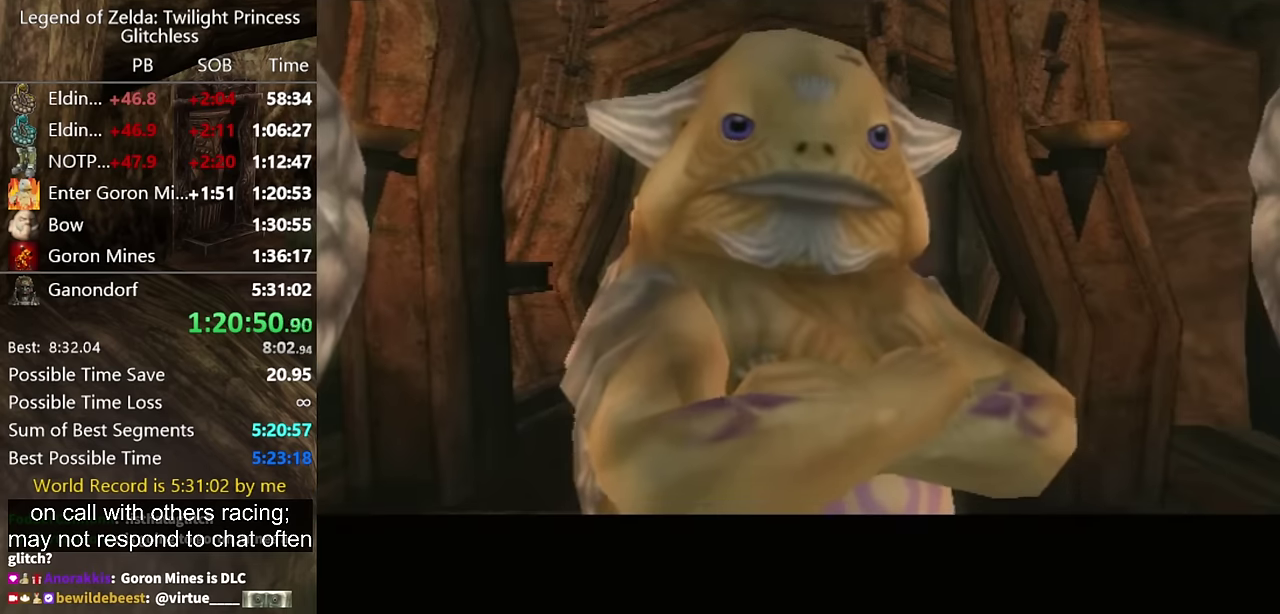
{"buttons": ["B"], "left_stick": "center", "right_stick": "center"}
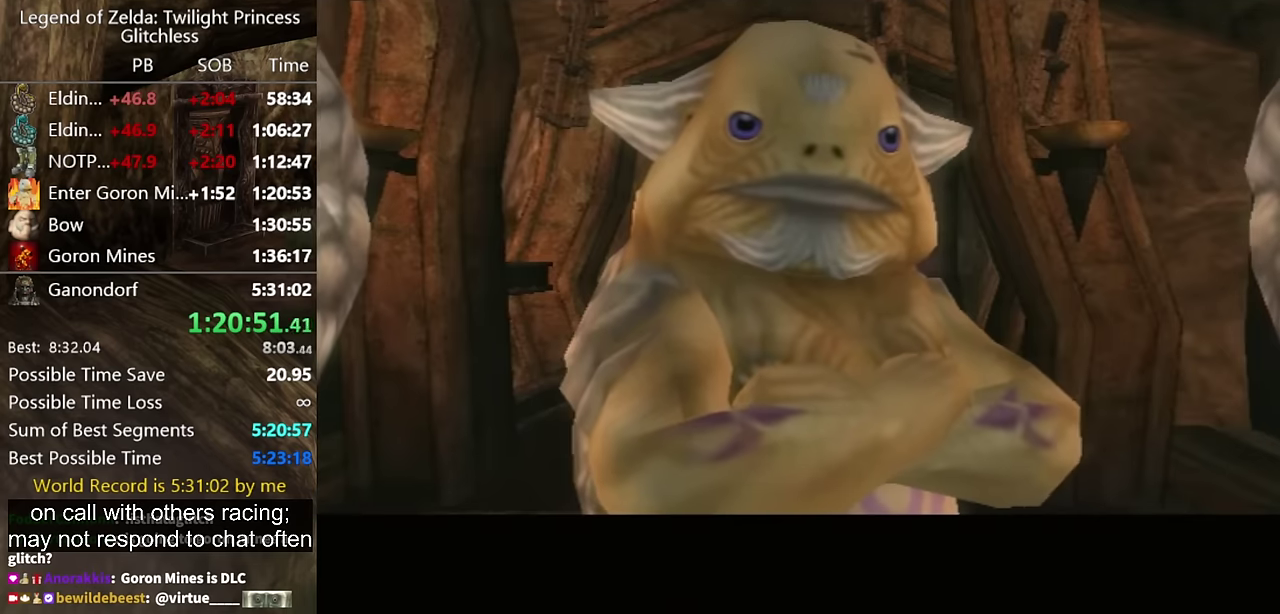
{"buttons": ["A"], "left_stick": "center", "right_stick": "center"}
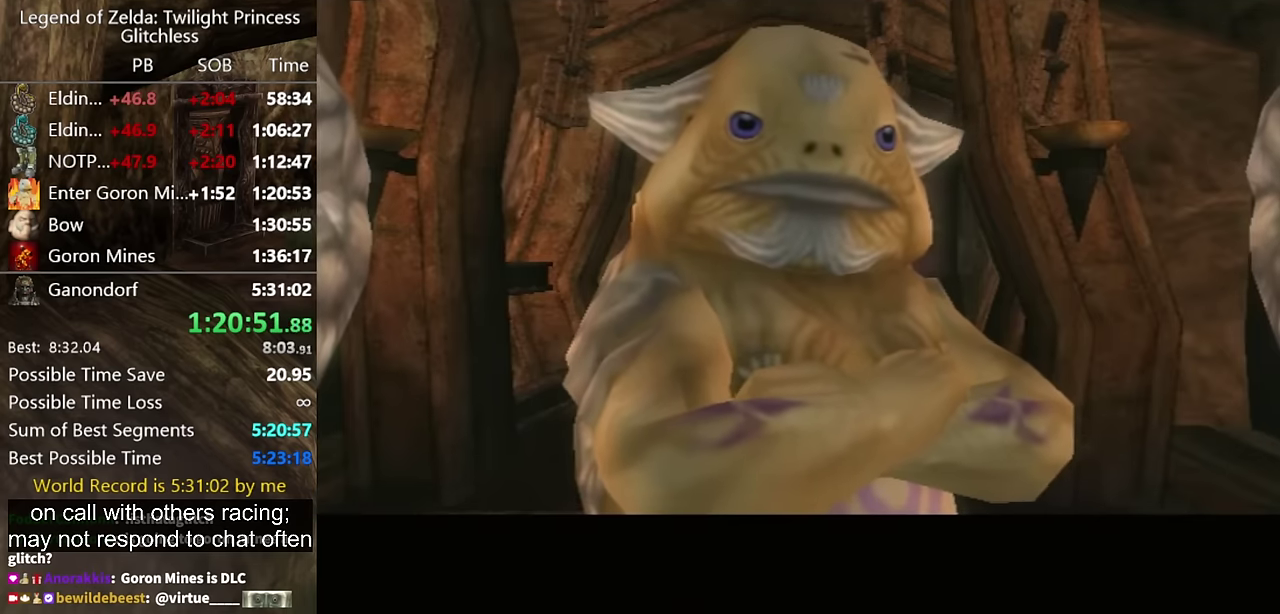
{"buttons": [], "left_stick": "center", "right_stick": "center"}
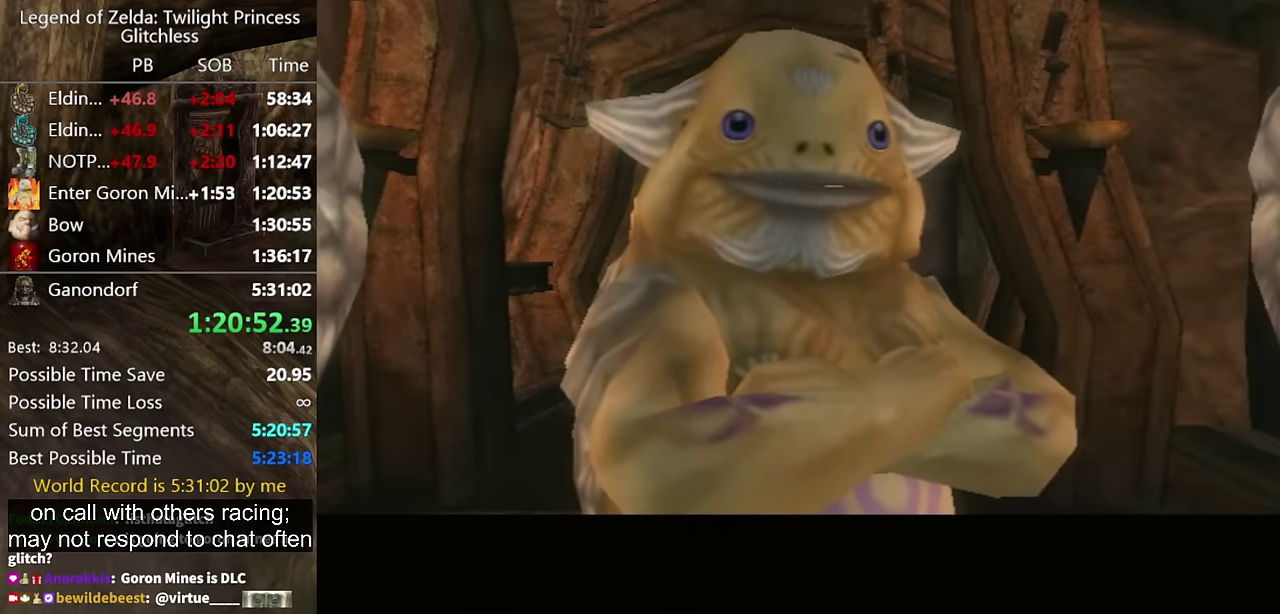
{"buttons": ["A"], "left_stick": "center", "right_stick": "center"}
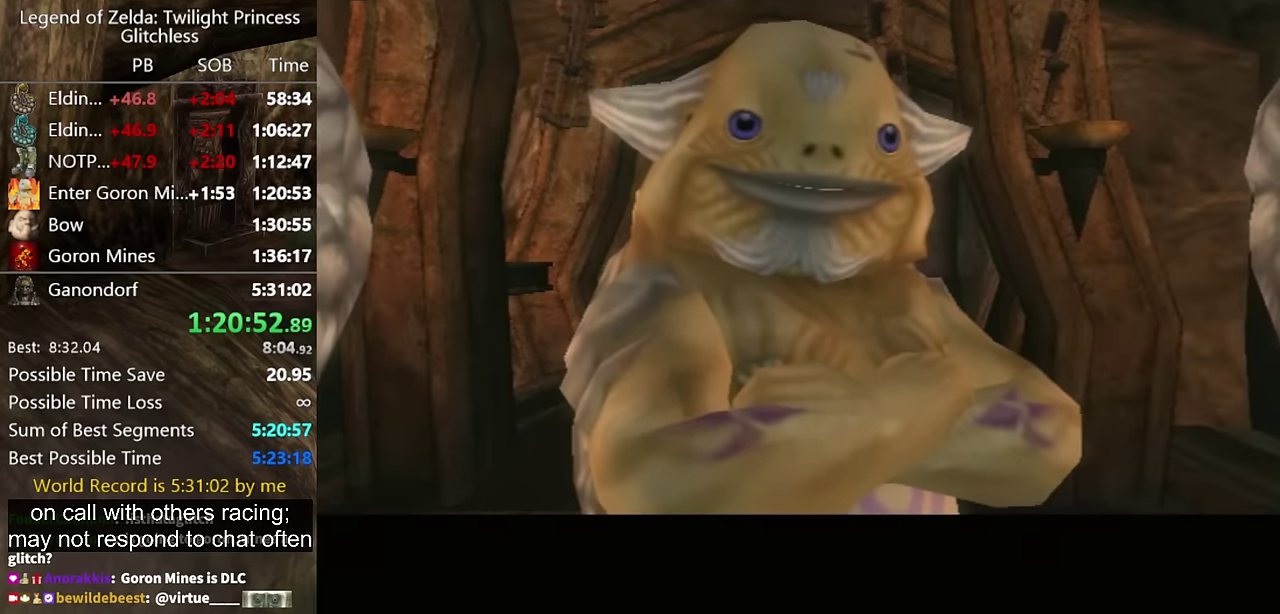
{"buttons": [], "left_stick": "center", "right_stick": "center"}
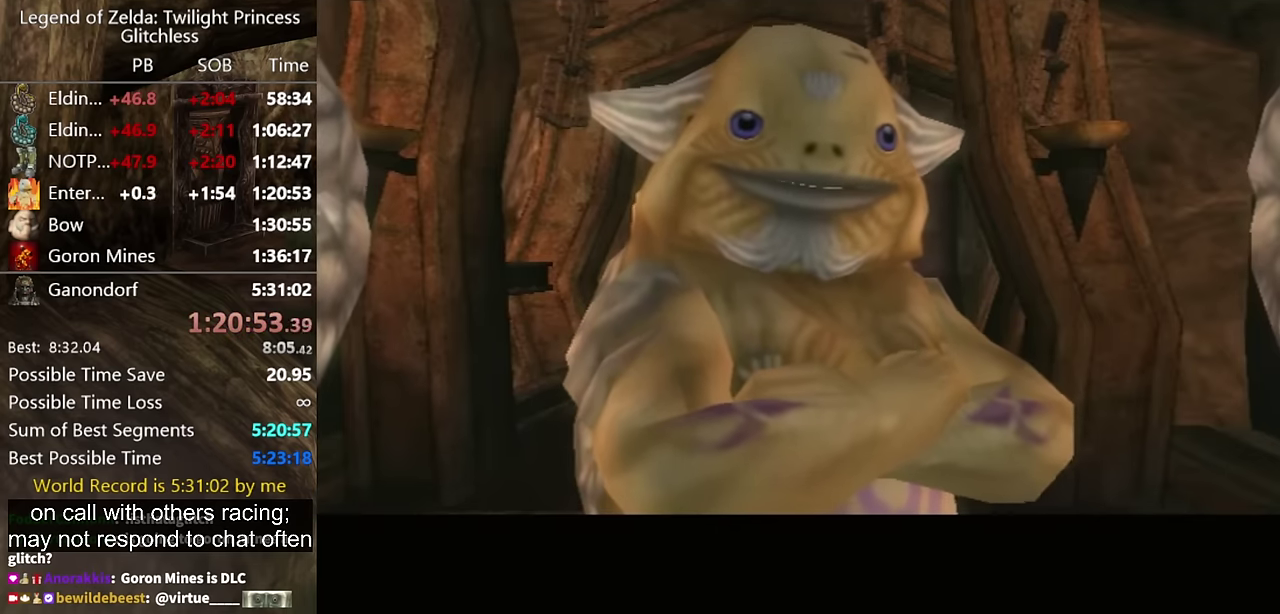
{"buttons": ["B"], "left_stick": "center", "right_stick": "center"}
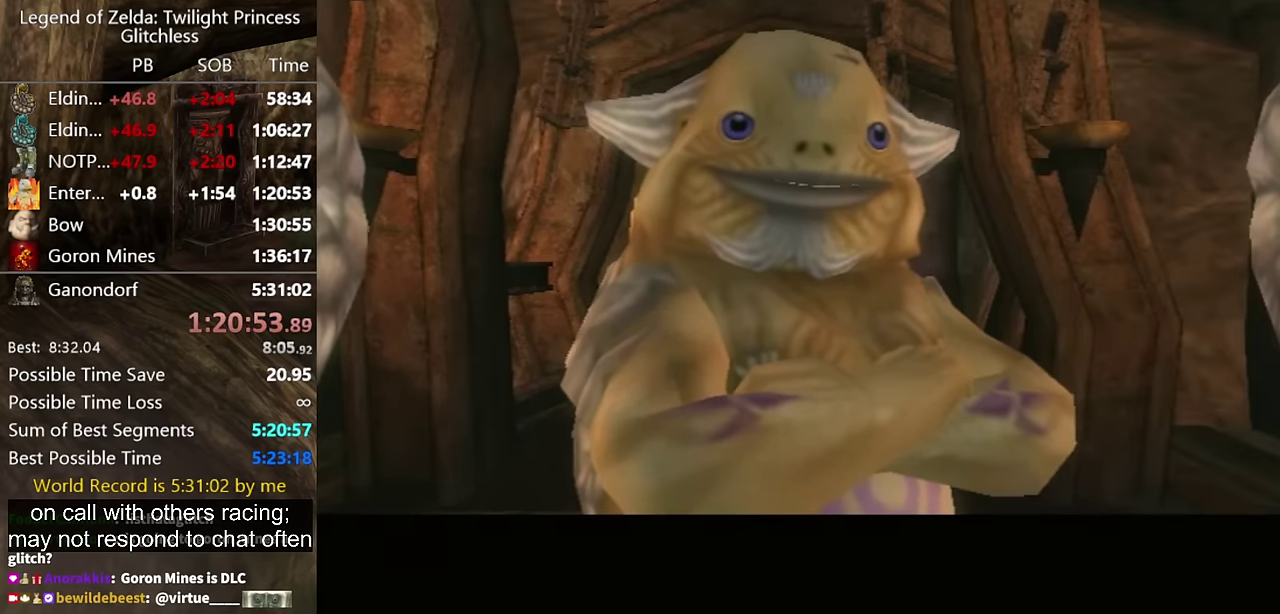
{"buttons": ["A"], "left_stick": "center", "right_stick": "center"}
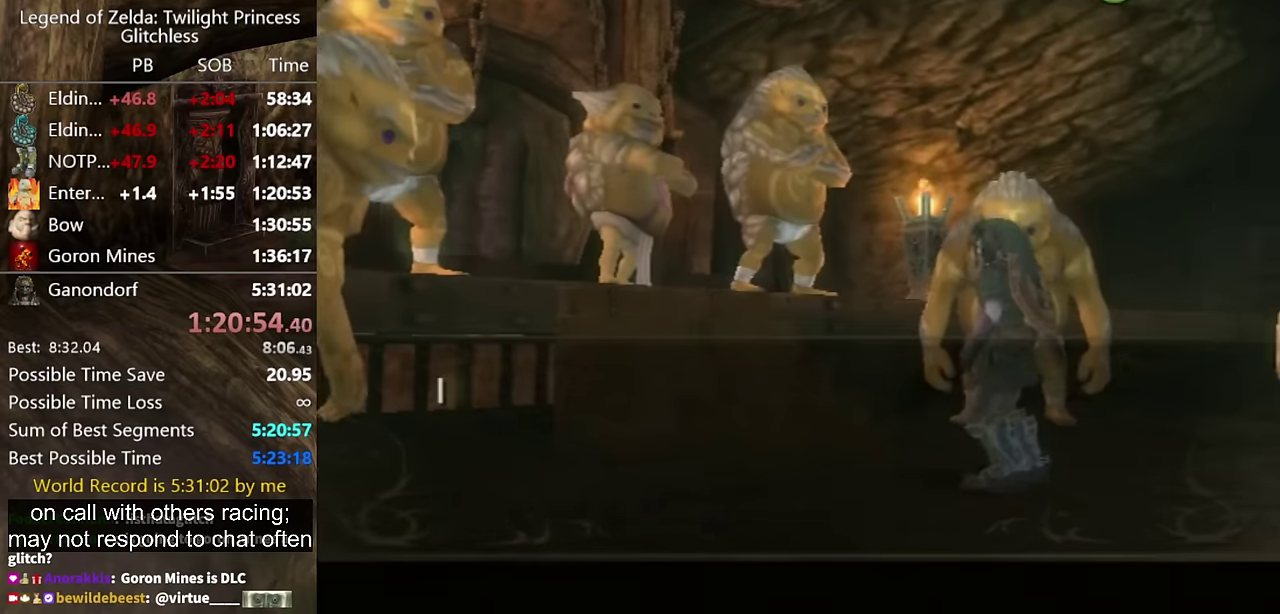
{"buttons": ["A"], "left_stick": "center", "right_stick": "center"}
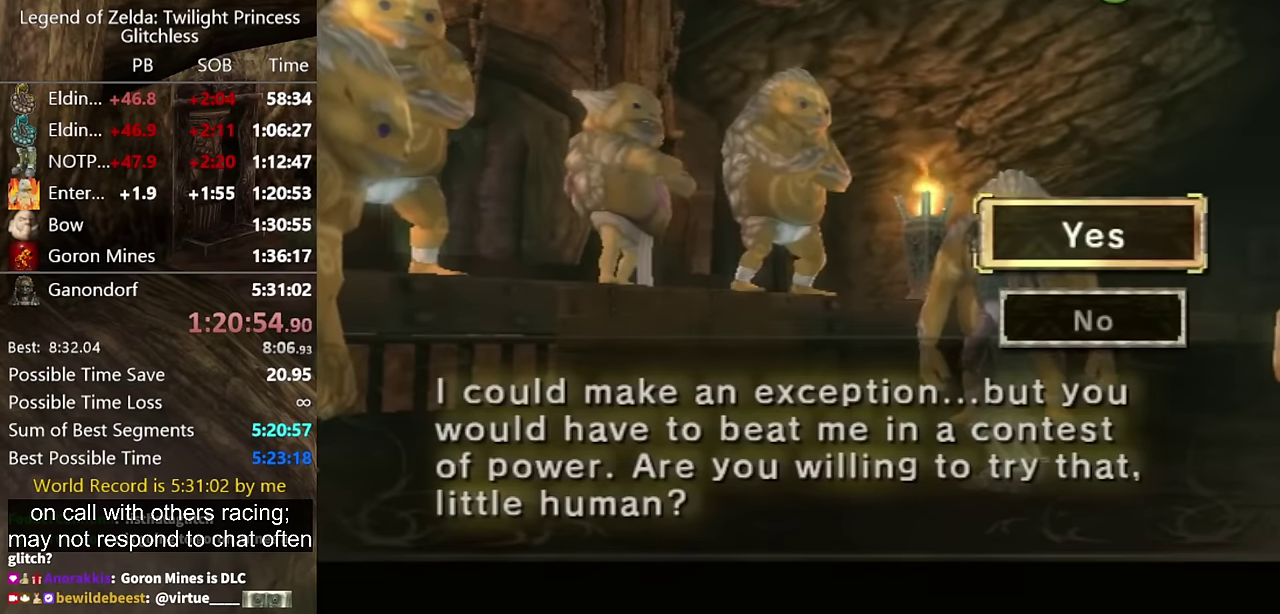
{"buttons": [], "left_stick": "center", "right_stick": "center"}
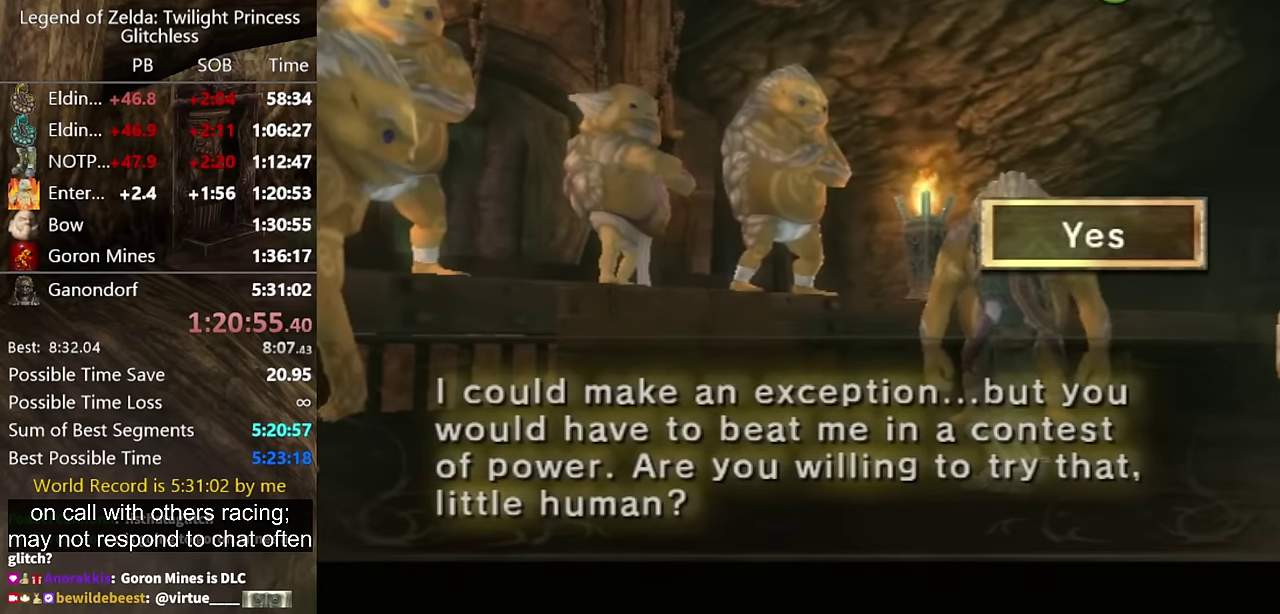
{"buttons": ["B"], "left_stick": "center", "right_stick": "center"}
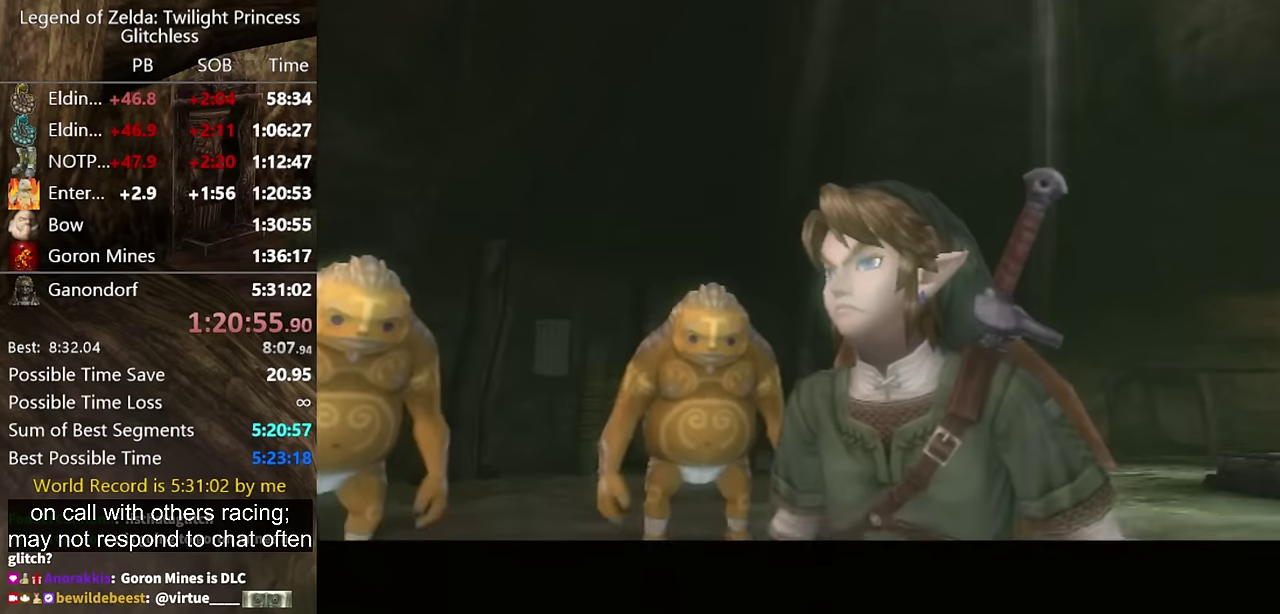
{"buttons": ["B"], "left_stick": "center", "right_stick": "center"}
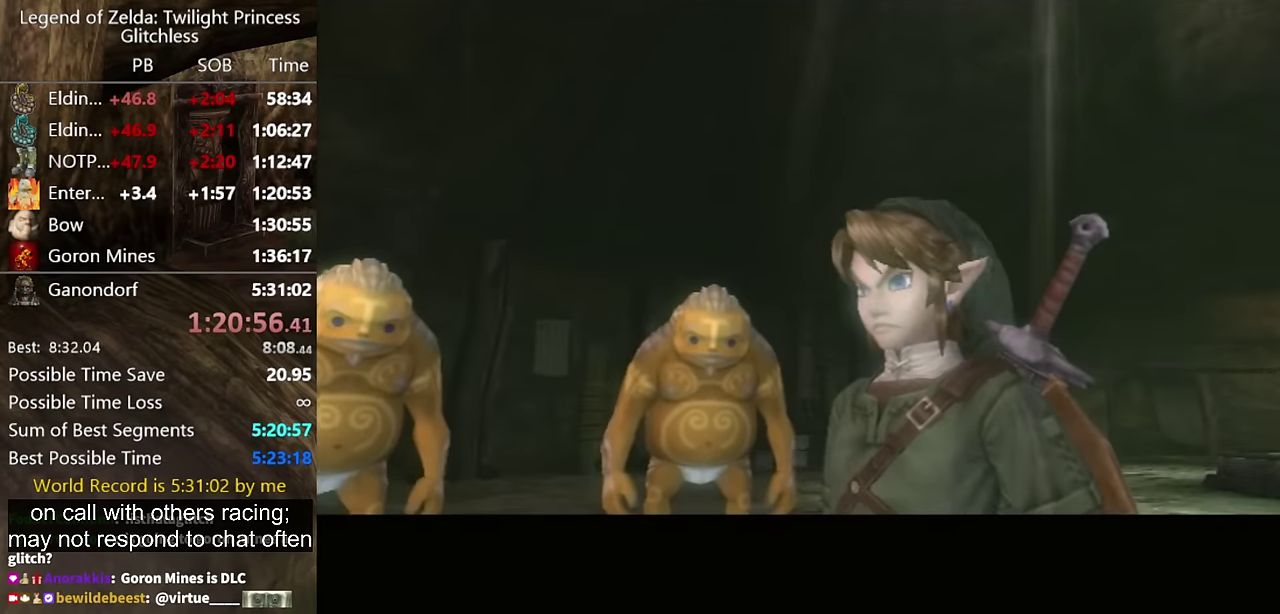
{"buttons": [], "left_stick": "center", "right_stick": "center"}